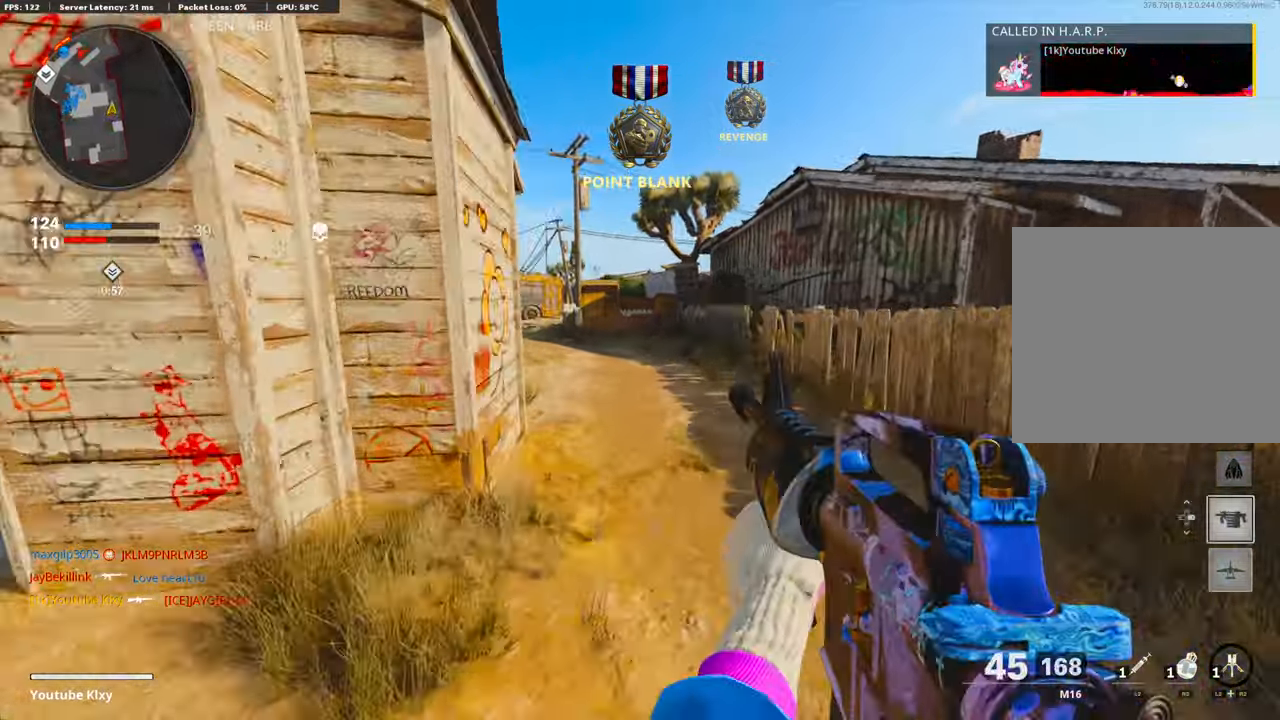
Gameplay with a controller (PlayStation layout); each line is a JSON object with the inputs held at the frame after it. "events" lists button and stick changes between this image and that frame as [ms after this image, input, new state], when the widget could be followed in between.
{"buttons": [], "left_stick": "up", "right_stick": "center", "events": [[184, "right_stick", "left"], [317, "right_stick", "center"]]}
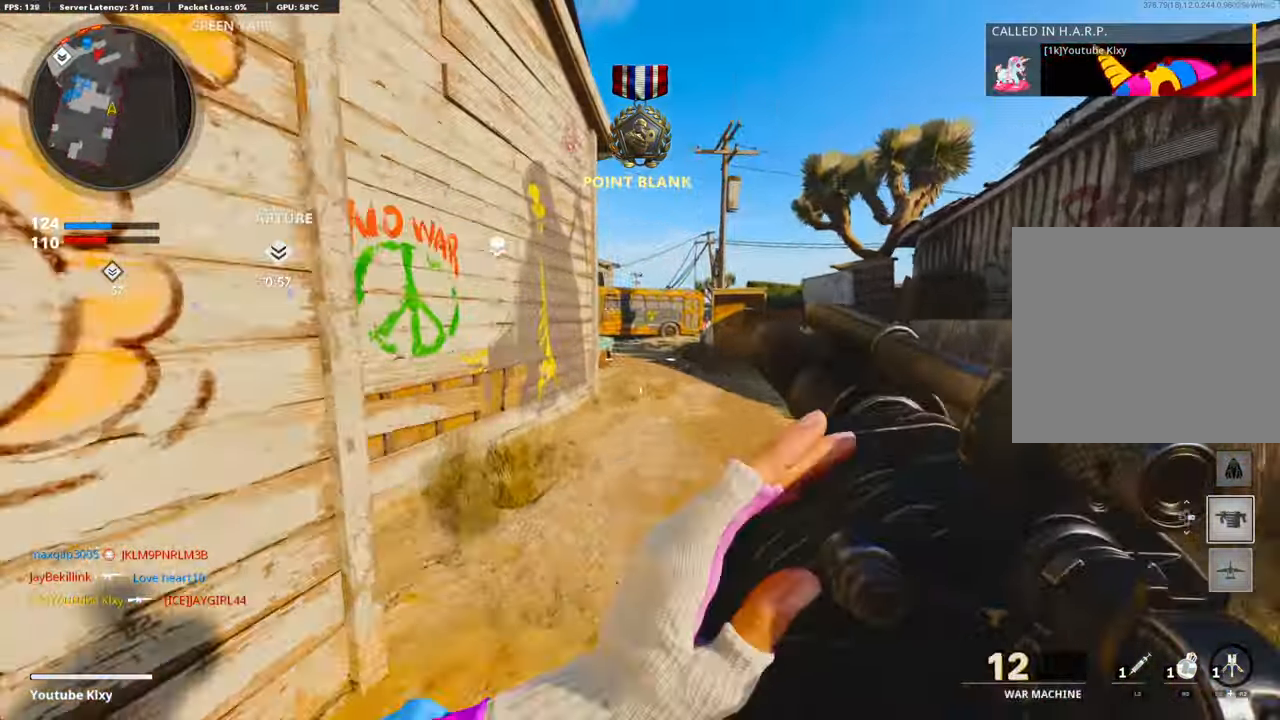
{"buttons": [], "left_stick": "up-right", "right_stick": "center", "events": [[84, "CROSS", "down"], [101, "right_stick", "left"], [268, "CROSS", "up"], [268, "left_stick", "up-right"], [401, "right_stick", "center"]]}
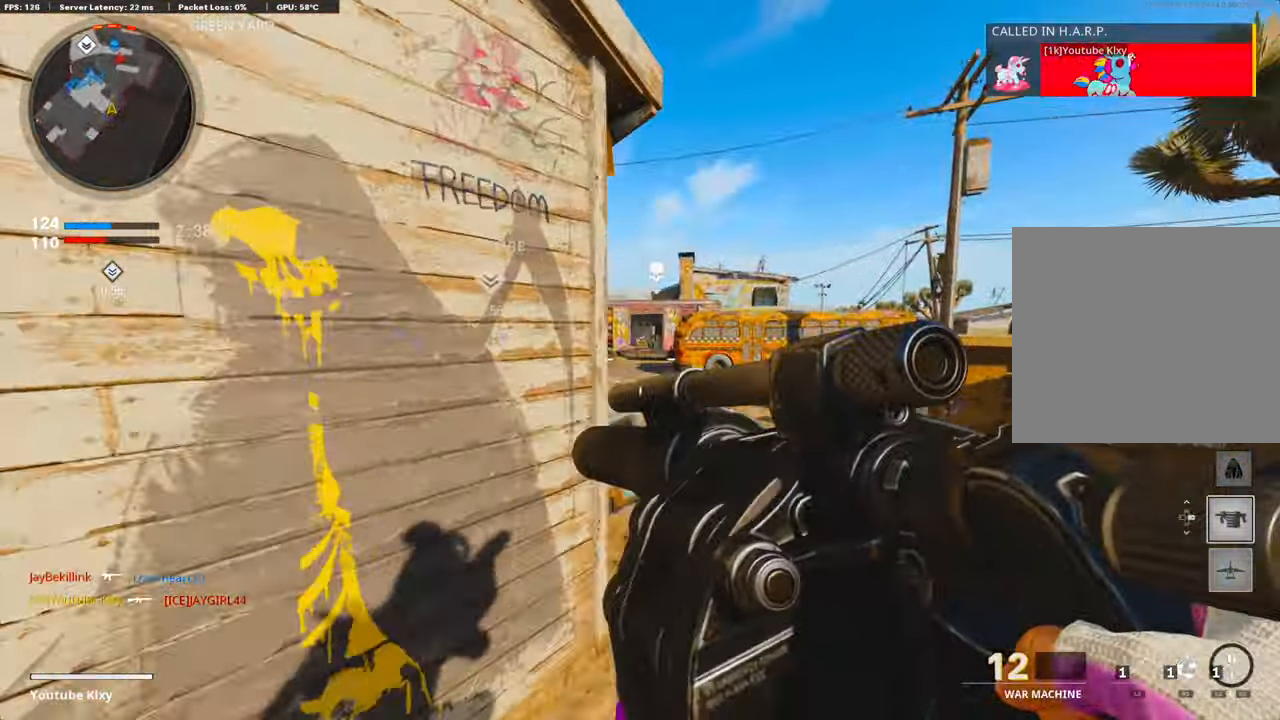
{"buttons": [], "left_stick": "up-right", "right_stick": "down", "events": [[33, "right_stick", "up-right"], [167, "right_stick", "up-left"], [234, "R1", "down"], [284, "right_stick", "center"], [418, "right_stick", "down"], [451, "R1", "up"]]}
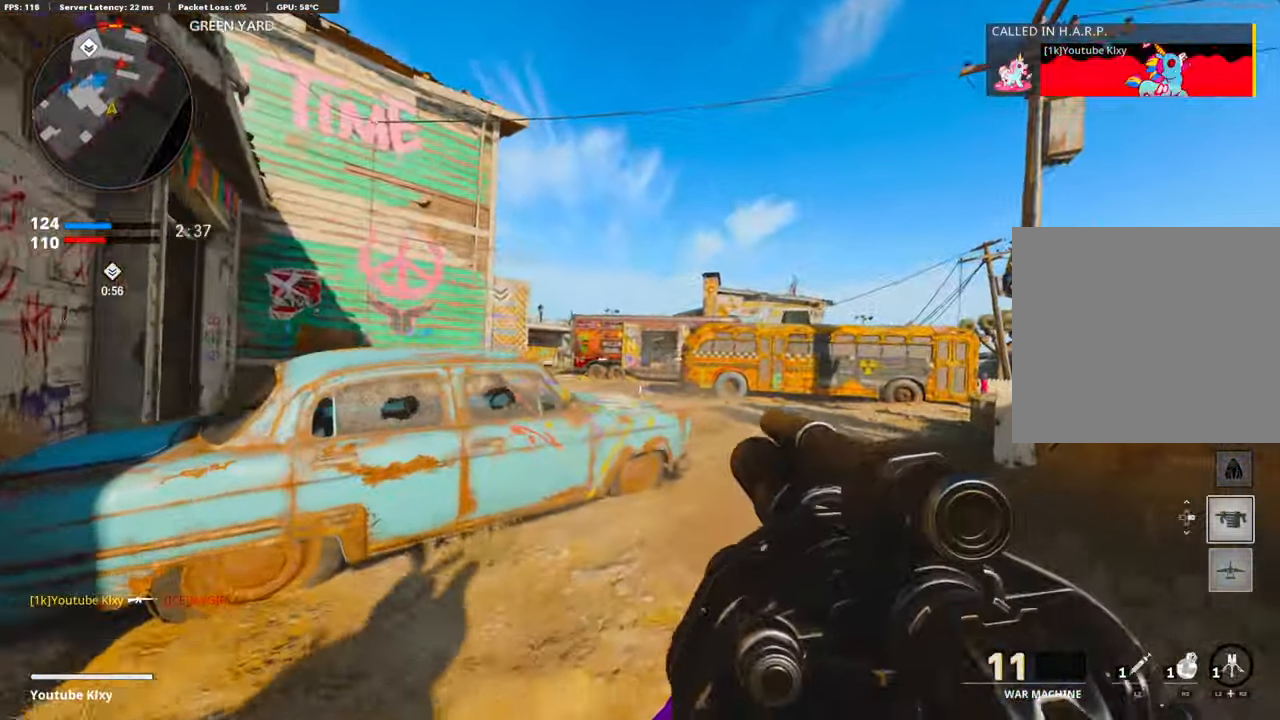
{"buttons": ["CROSS"], "left_stick": "up-right", "right_stick": "down", "events": [[34, "L3", "down"], [34, "right_stick", "center"], [151, "L3", "up"], [151, "right_stick", "down"], [418, "CROSS", "down"]]}
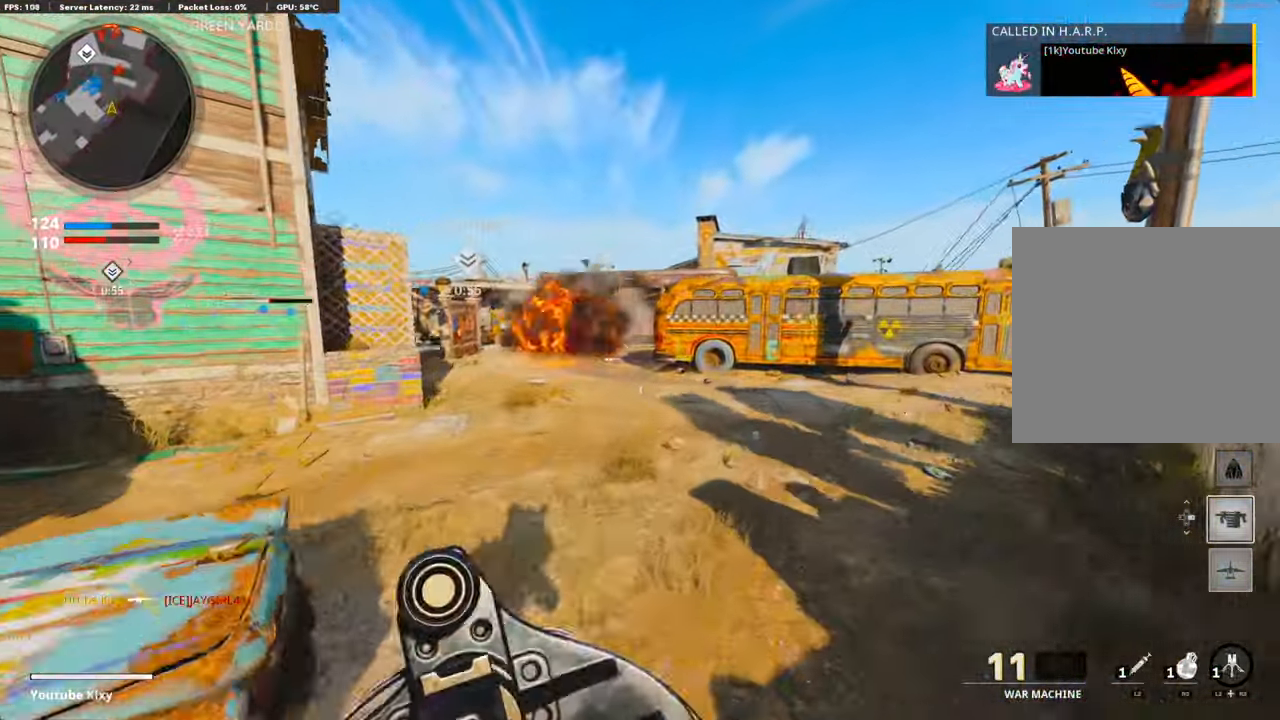
{"buttons": ["L3"], "left_stick": "up", "right_stick": "right", "events": [[17, "R1", "down"], [50, "right_stick", "center"], [100, "CROSS", "up"], [184, "R1", "up"], [451, "L3", "down"], [501, "left_stick", "up"], [501, "right_stick", "right"]]}
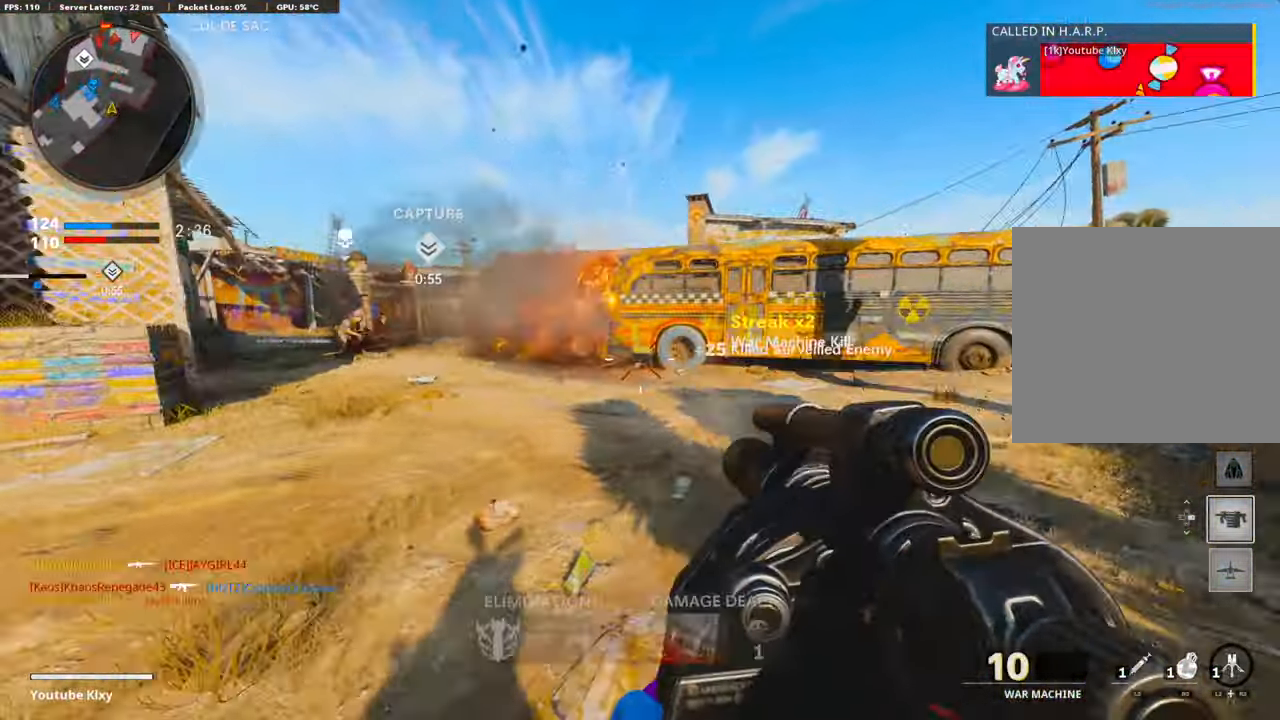
{"buttons": ["L3", "R3"], "left_stick": "up", "right_stick": "center", "events": [[151, "right_stick", "center"], [268, "R3", "down"], [335, "L3", "up"], [402, "R3", "up"], [502, "L3", "down"], [502, "R3", "down"]]}
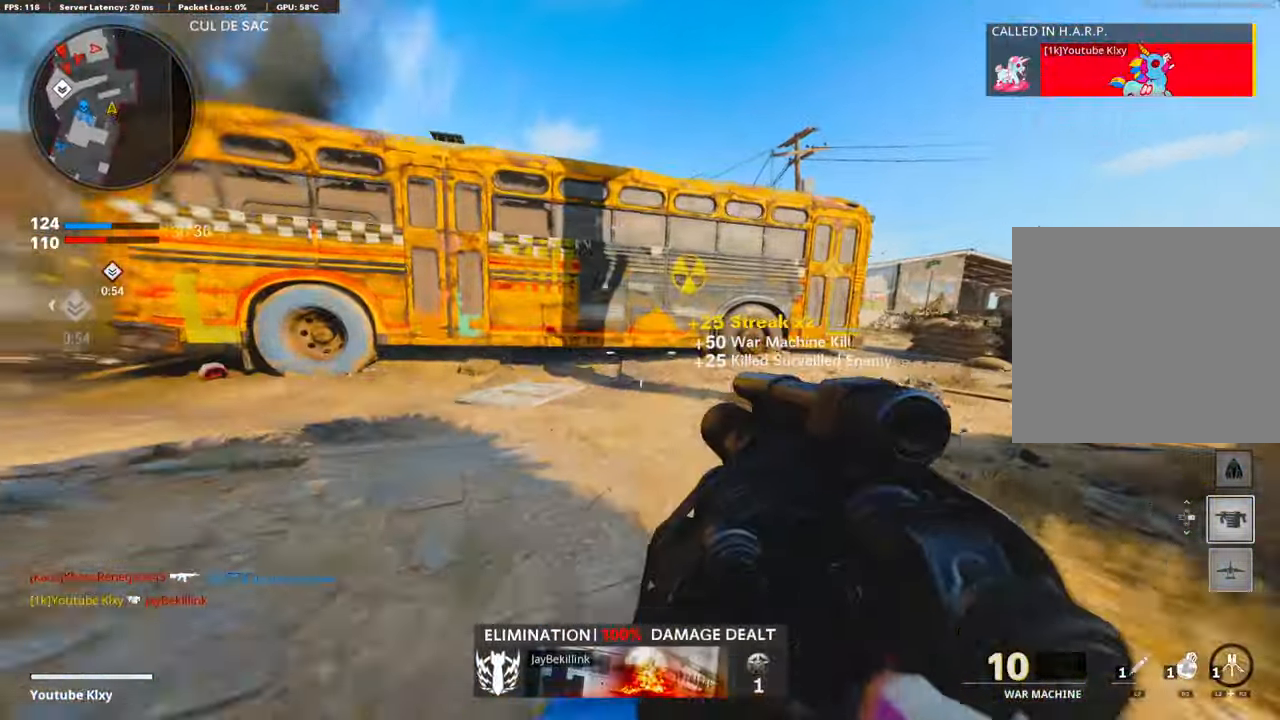
{"buttons": [], "left_stick": "up", "right_stick": "center", "events": [[100, "L3", "up"], [100, "R3", "up"], [100, "right_stick", "right"], [284, "right_stick", "center"]]}
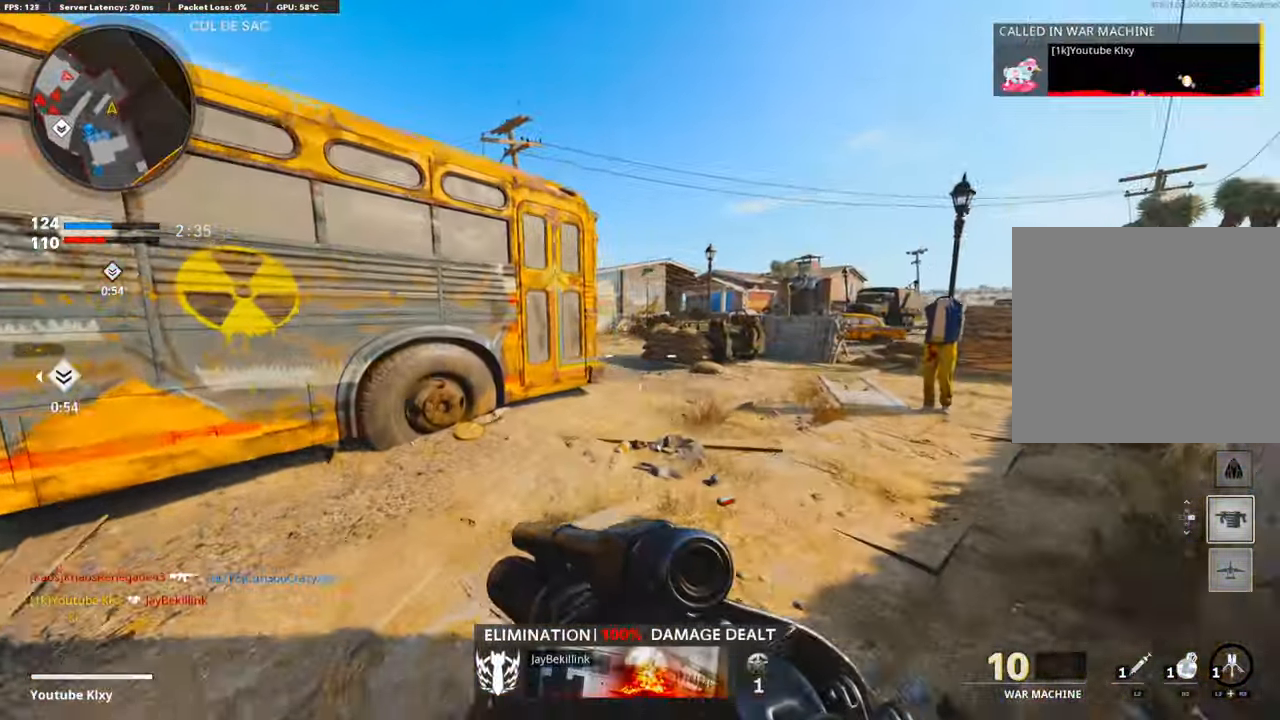
{"buttons": [], "left_stick": "up", "right_stick": "center", "events": []}
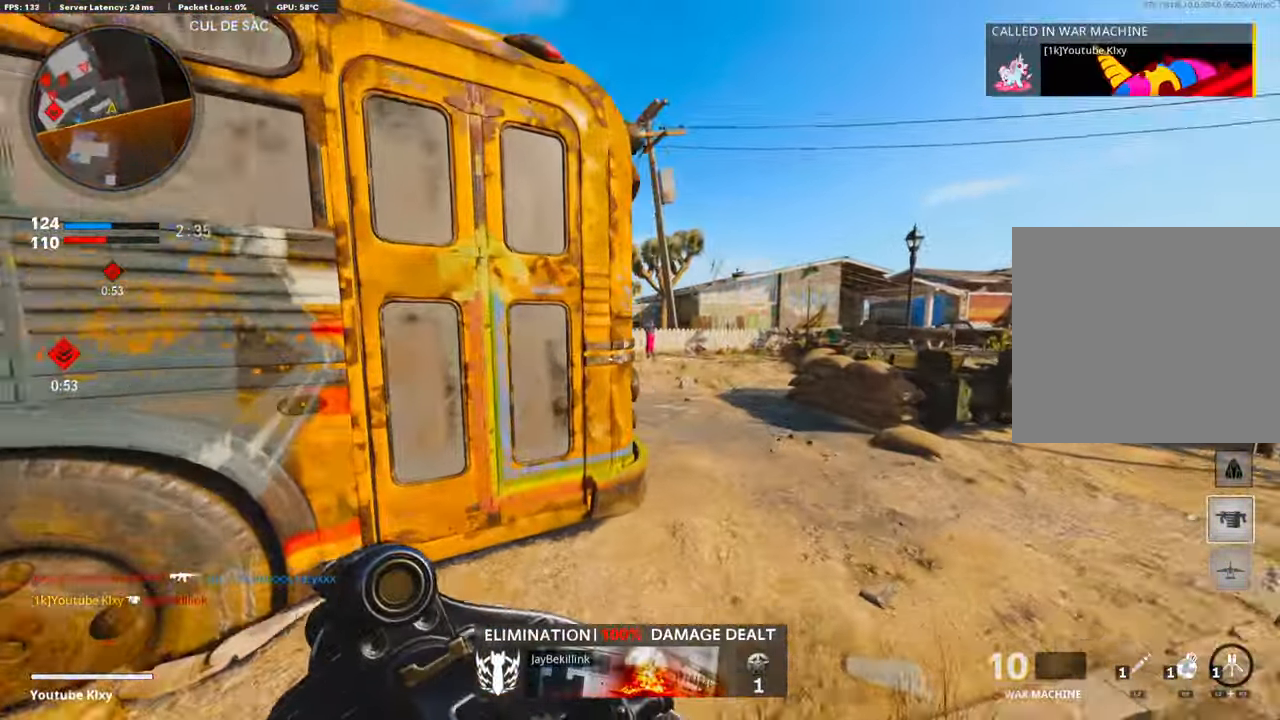
{"buttons": [], "left_stick": "up-right", "right_stick": "center", "events": [[50, "right_stick", "left"], [67, "CROSS", "down"], [167, "left_stick", "up-right"], [217, "CROSS", "up"], [418, "right_stick", "center"]]}
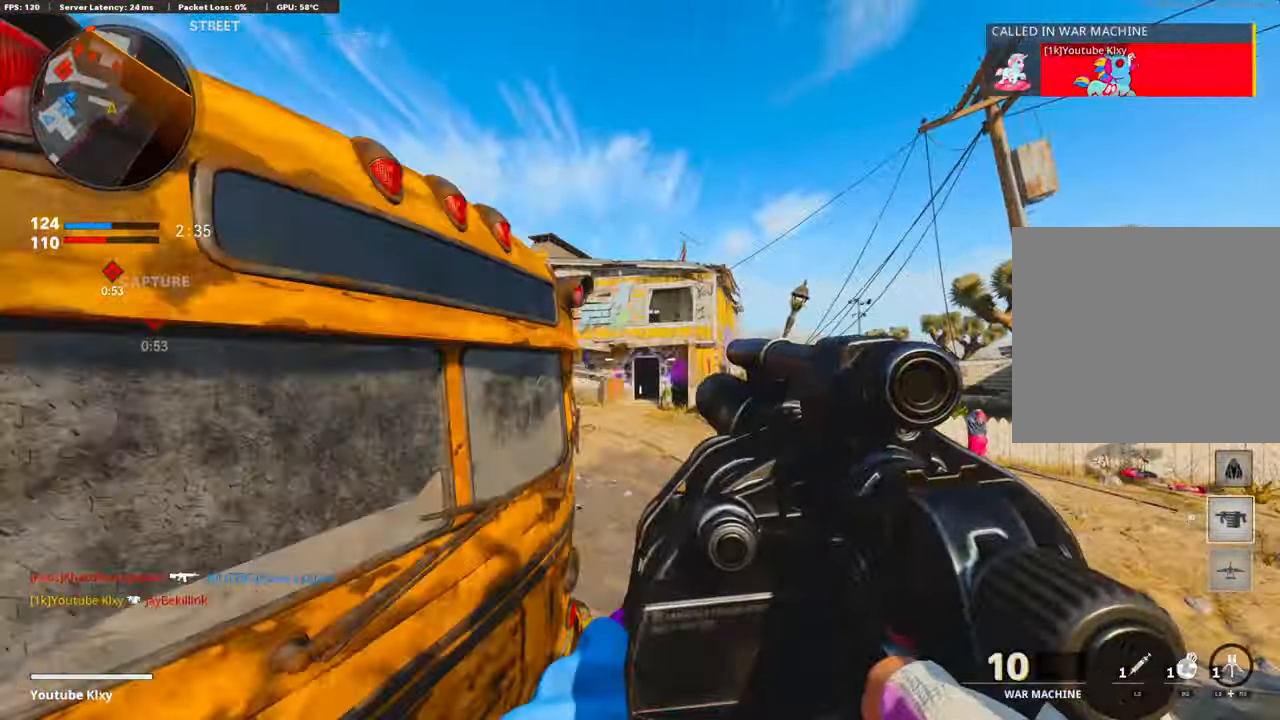
{"buttons": ["L1"], "left_stick": "up-left", "right_stick": "up", "events": [[134, "L3", "down"], [134, "left_stick", "up"], [268, "right_stick", "up"], [284, "left_stick", "up-left"], [402, "L1", "down"], [452, "L3", "up"]]}
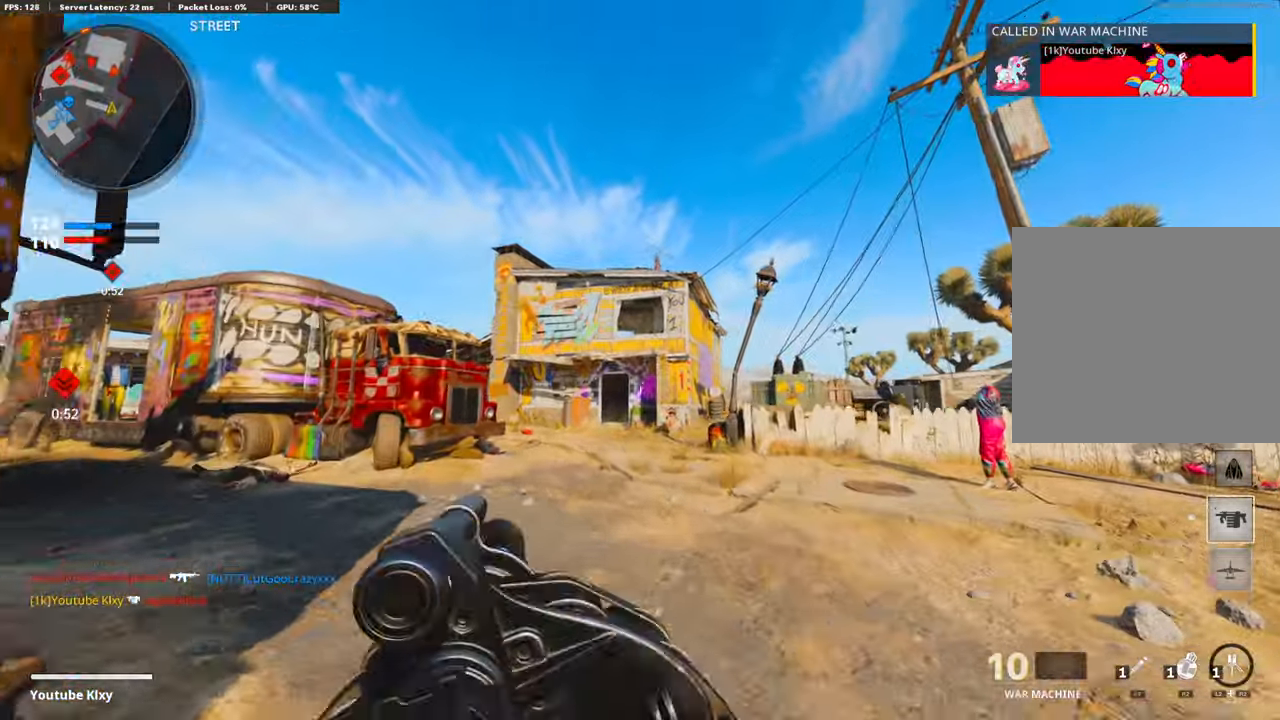
{"buttons": ["R1"], "left_stick": "up-left", "right_stick": "up-right", "events": [[401, "R1", "down"], [434, "right_stick", "up-right"], [468, "L1", "up"]]}
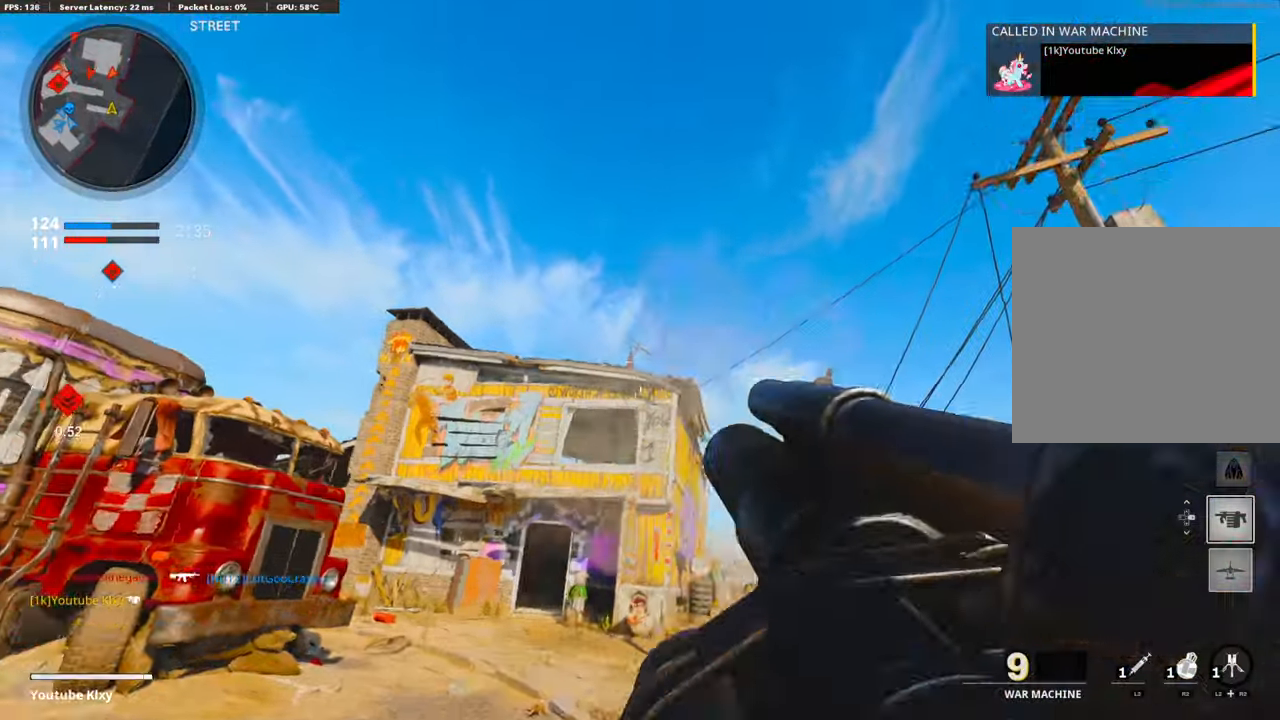
{"buttons": ["L3"], "left_stick": "up-left", "right_stick": "center", "events": [[33, "R1", "up"], [50, "right_stick", "center"], [100, "L3", "down"], [133, "right_stick", "down"], [317, "right_stick", "center"]]}
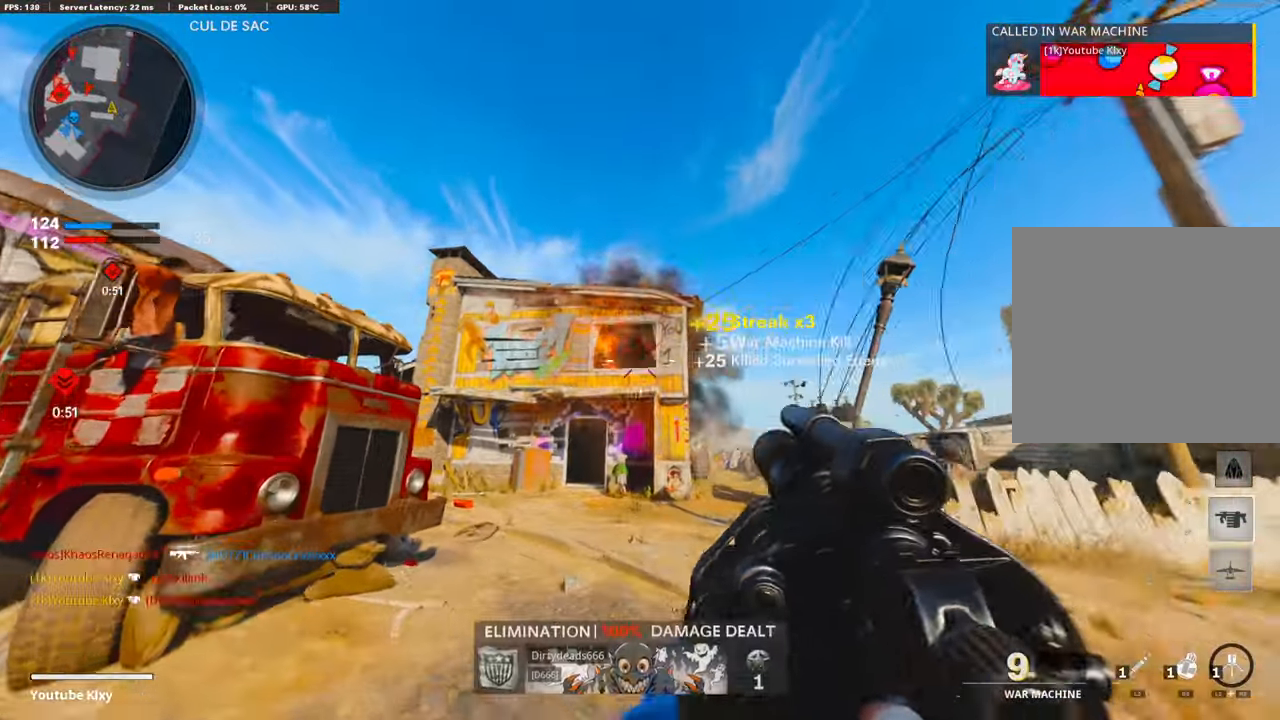
{"buttons": [], "left_stick": "up-right", "right_stick": "down-left", "events": [[151, "R3", "down"], [184, "L3", "up"], [284, "R3", "up"], [284, "left_stick", "up-right"], [351, "L3", "down"], [351, "R3", "down"], [401, "right_stick", "down-left"], [452, "L3", "up"], [468, "R3", "up"]]}
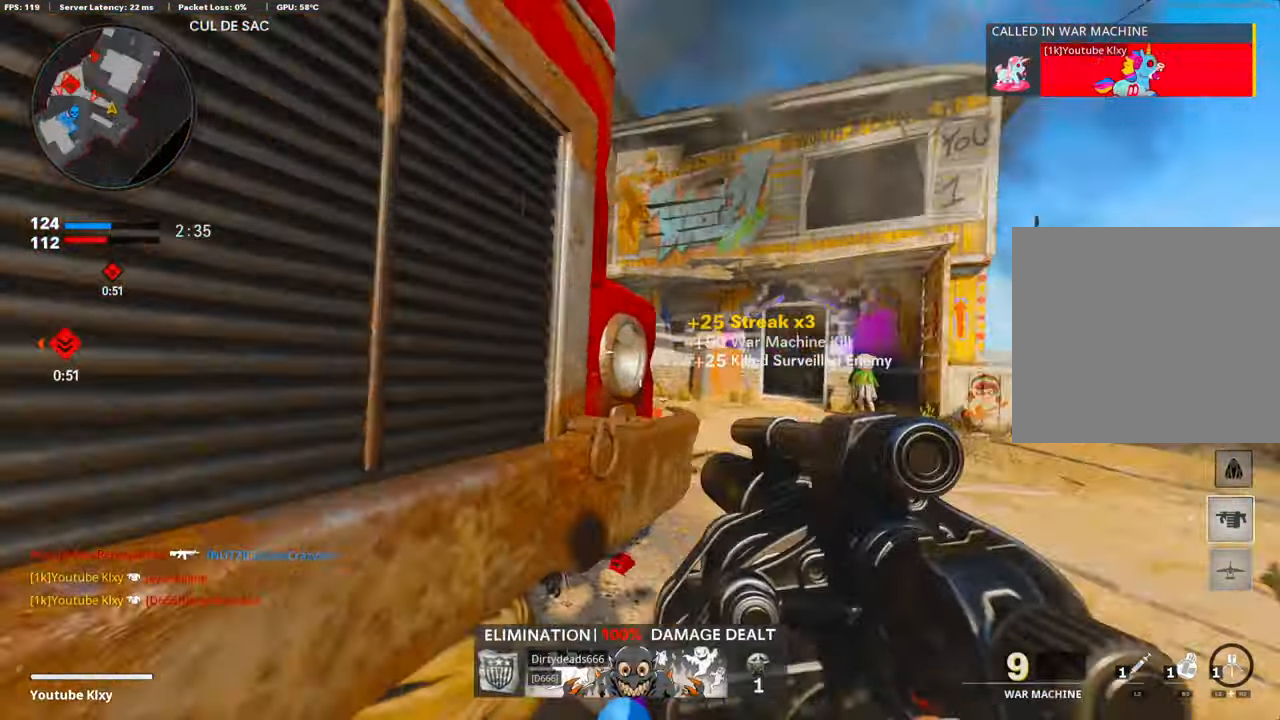
{"buttons": ["L1"], "left_stick": "up-right", "right_stick": "center", "events": [[67, "L3", "down"], [284, "right_stick", "center"], [301, "L3", "up"], [317, "CROSS", "down"], [484, "CROSS", "up"], [501, "L1", "down"]]}
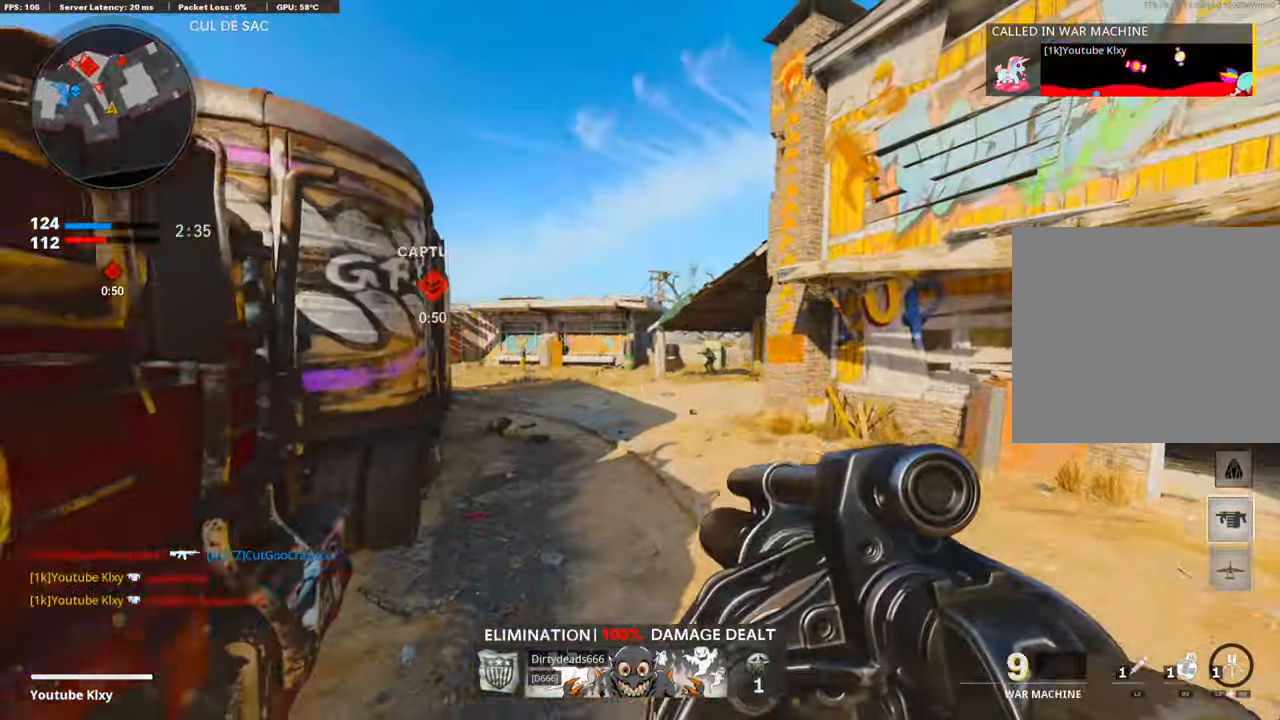
{"buttons": [], "left_stick": "up", "right_stick": "left", "events": [[50, "right_stick", "right"], [184, "L1", "up"], [184, "R1", "down"], [201, "right_stick", "center"], [301, "R1", "up"], [335, "L3", "down"], [435, "left_stick", "up"], [452, "L3", "up"], [485, "right_stick", "left"]]}
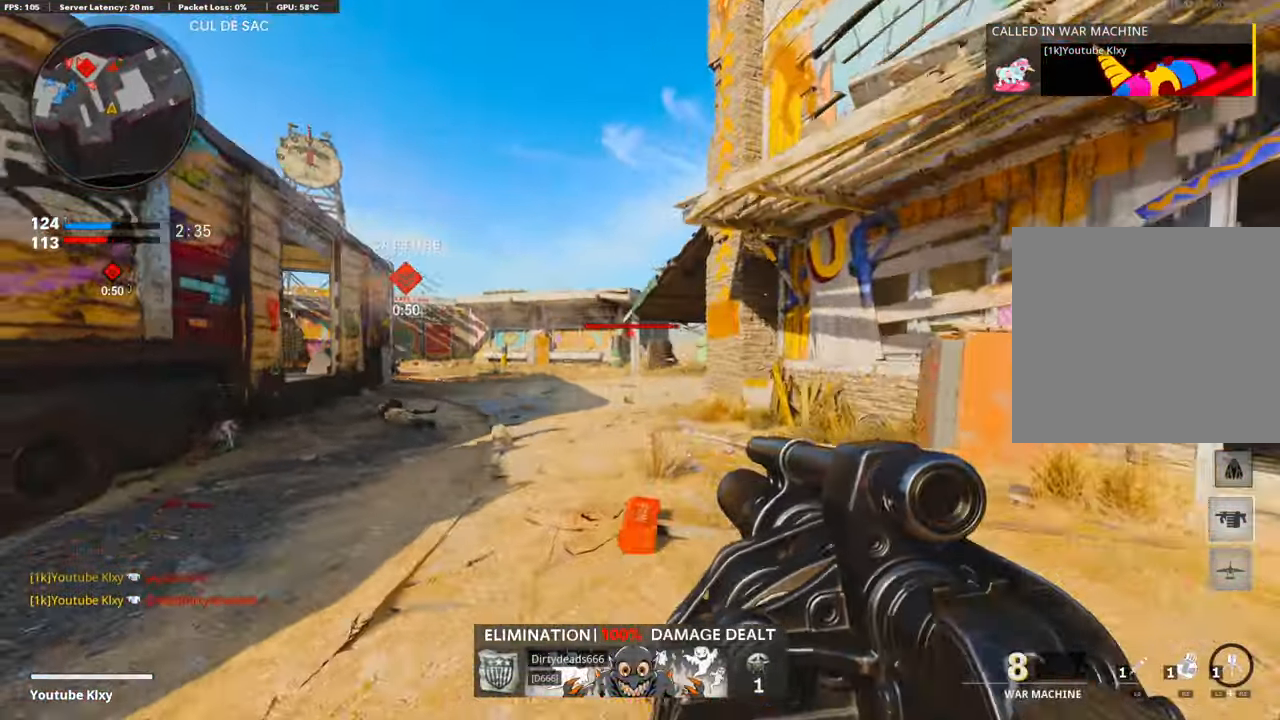
{"buttons": [], "left_stick": "up", "right_stick": "right", "events": [[83, "L3", "down"], [150, "right_stick", "center"], [267, "right_stick", "left"], [301, "L3", "up"], [384, "right_stick", "center"], [468, "right_stick", "right"]]}
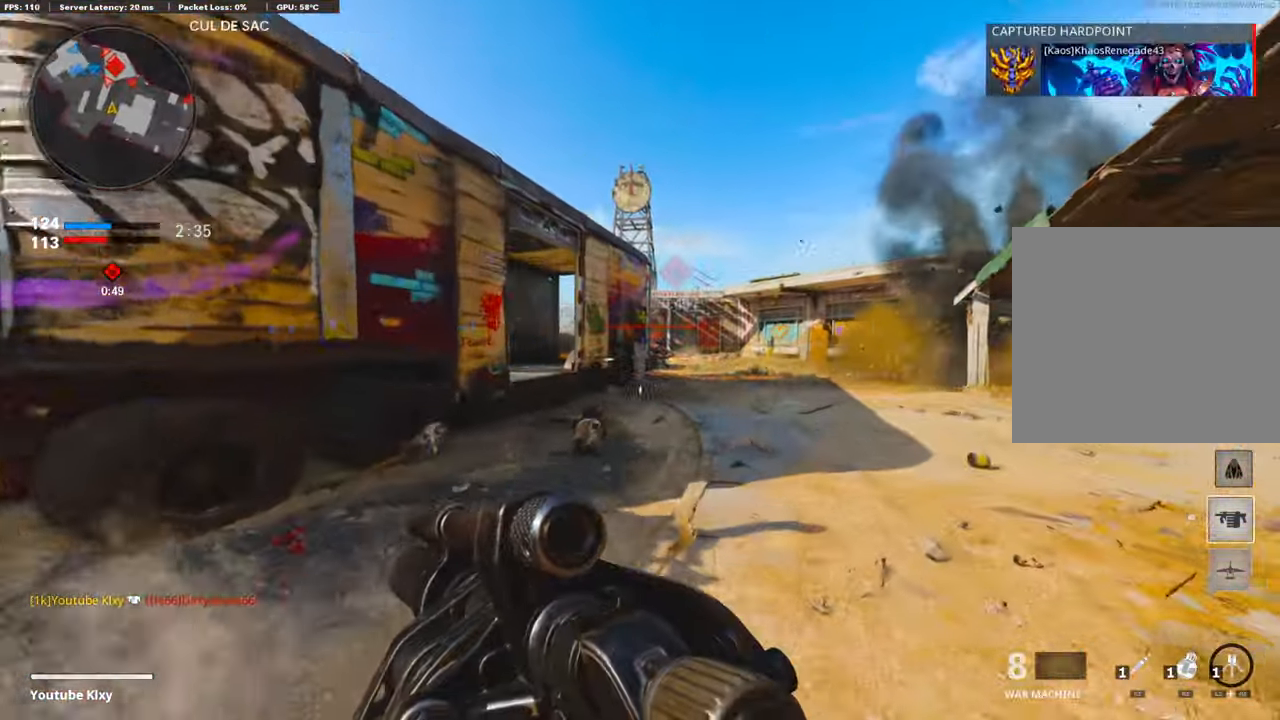
{"buttons": [], "left_stick": "up", "right_stick": "right", "events": [[50, "CROSS", "down"], [50, "left_stick", "up-right"], [101, "right_stick", "center"], [201, "CROSS", "up"], [218, "right_stick", "down"], [301, "R1", "down"], [301, "left_stick", "up"], [318, "right_stick", "center"], [452, "R1", "up"], [502, "right_stick", "right"]]}
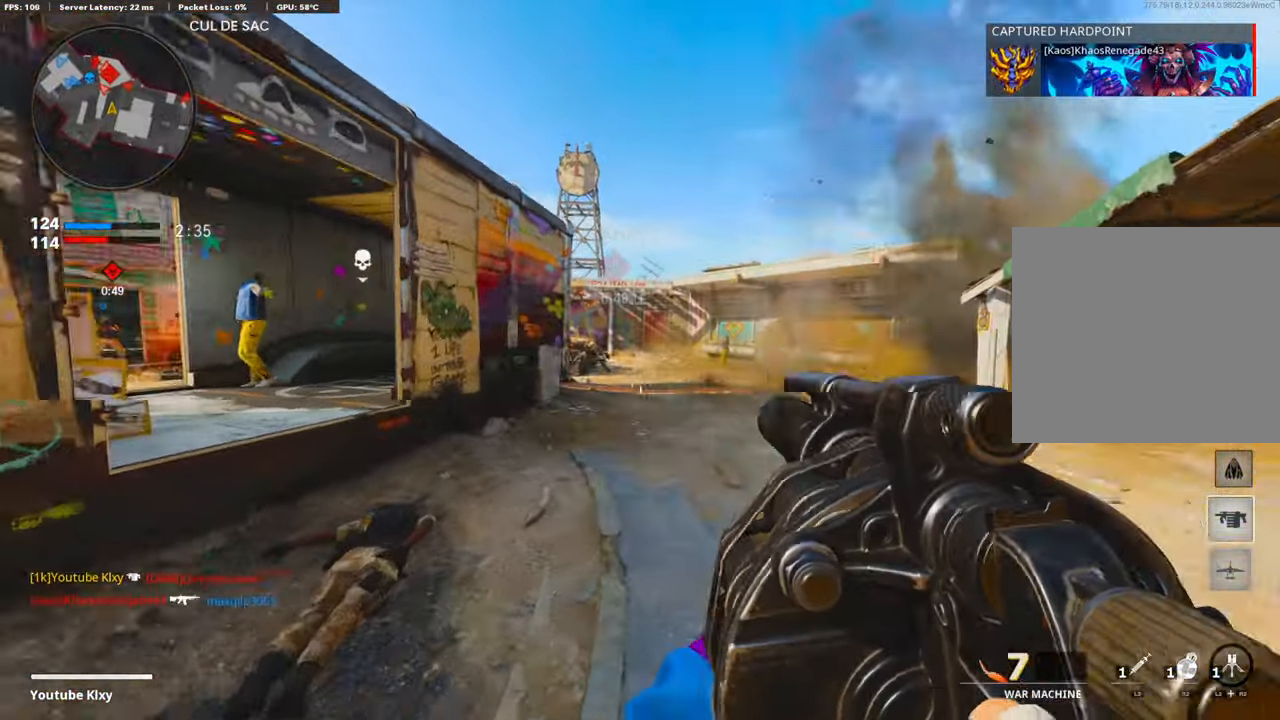
{"buttons": ["R1"], "left_stick": "up-left", "right_stick": "center", "events": [[117, "left_stick", "up-left"], [184, "CROSS", "down"], [200, "right_stick", "center"], [317, "right_stick", "right"], [351, "CROSS", "up"], [468, "R1", "down"], [501, "right_stick", "center"]]}
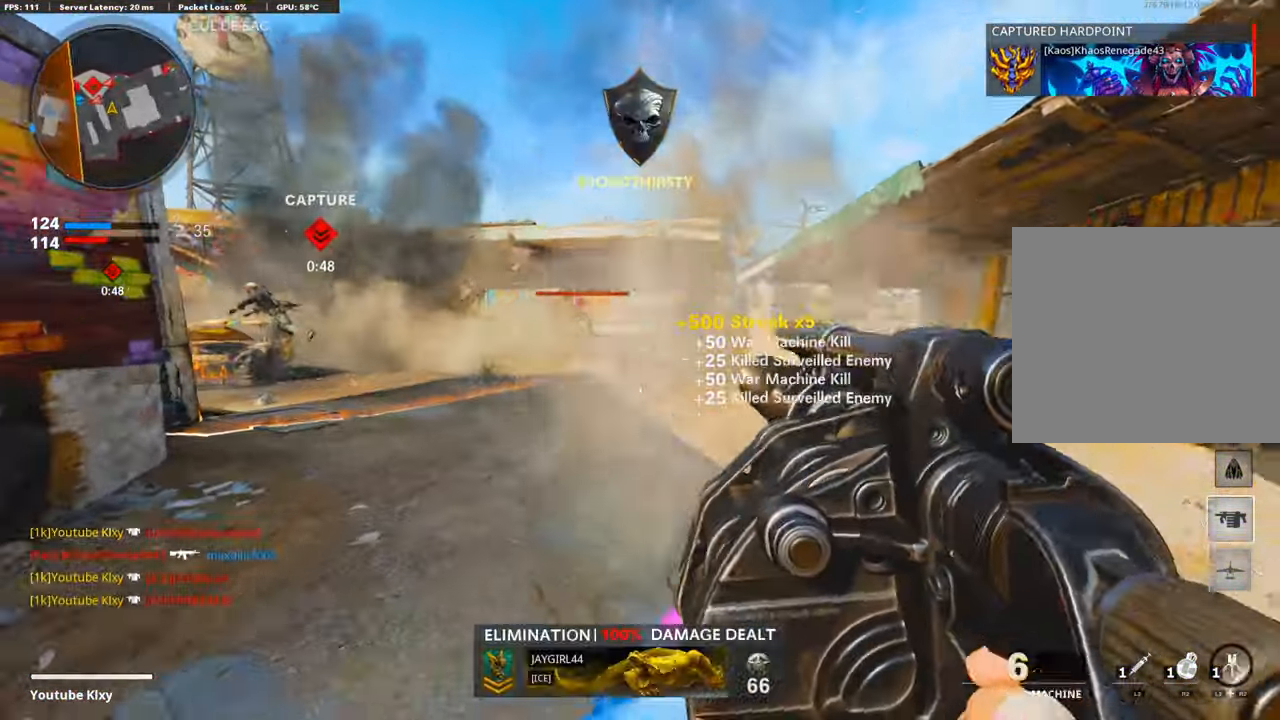
{"buttons": ["L3"], "left_stick": "up", "right_stick": "left", "events": [[17, "left_stick", "left"], [50, "right_stick", "left"], [134, "R1", "up"], [168, "right_stick", "center"], [285, "L3", "down"], [285, "left_stick", "up"], [485, "right_stick", "left"]]}
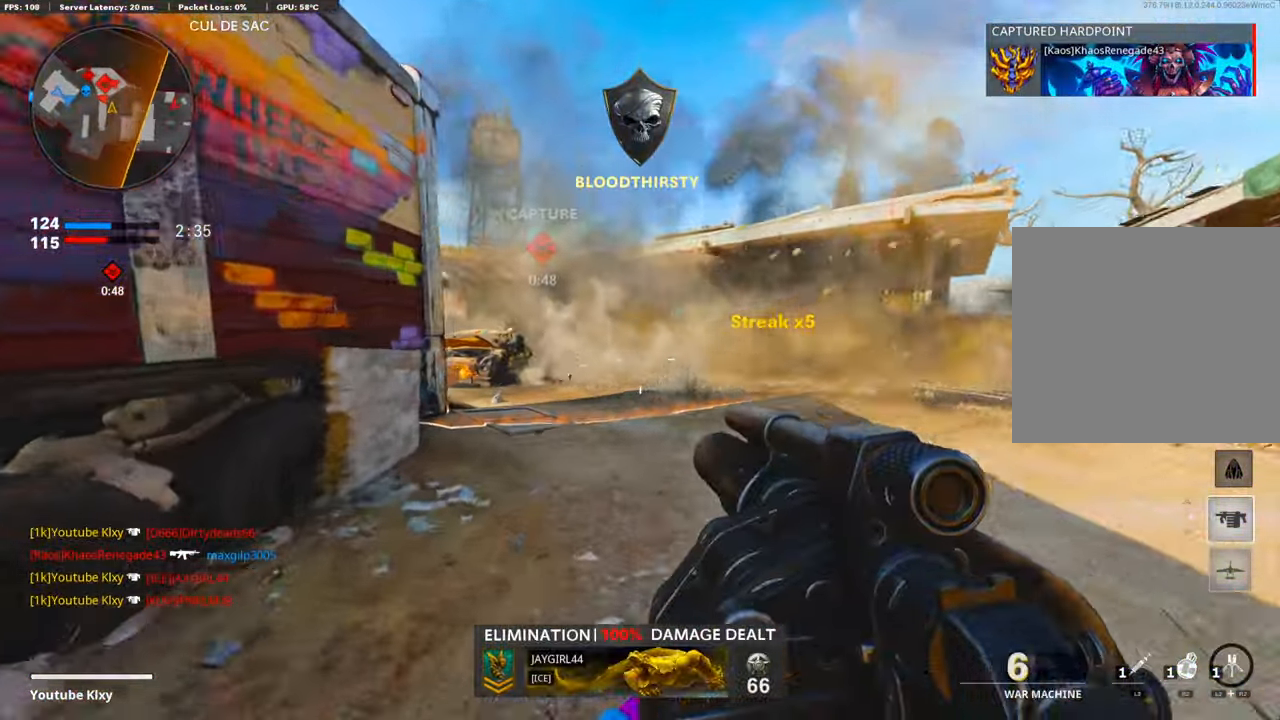
{"buttons": [], "left_stick": "up", "right_stick": "center", "events": [[50, "L3", "up"], [67, "R3", "down"], [67, "right_stick", "center"], [201, "R3", "up"], [268, "R1", "down"], [302, "right_stick", "up"], [368, "right_stick", "center"], [452, "R1", "up"]]}
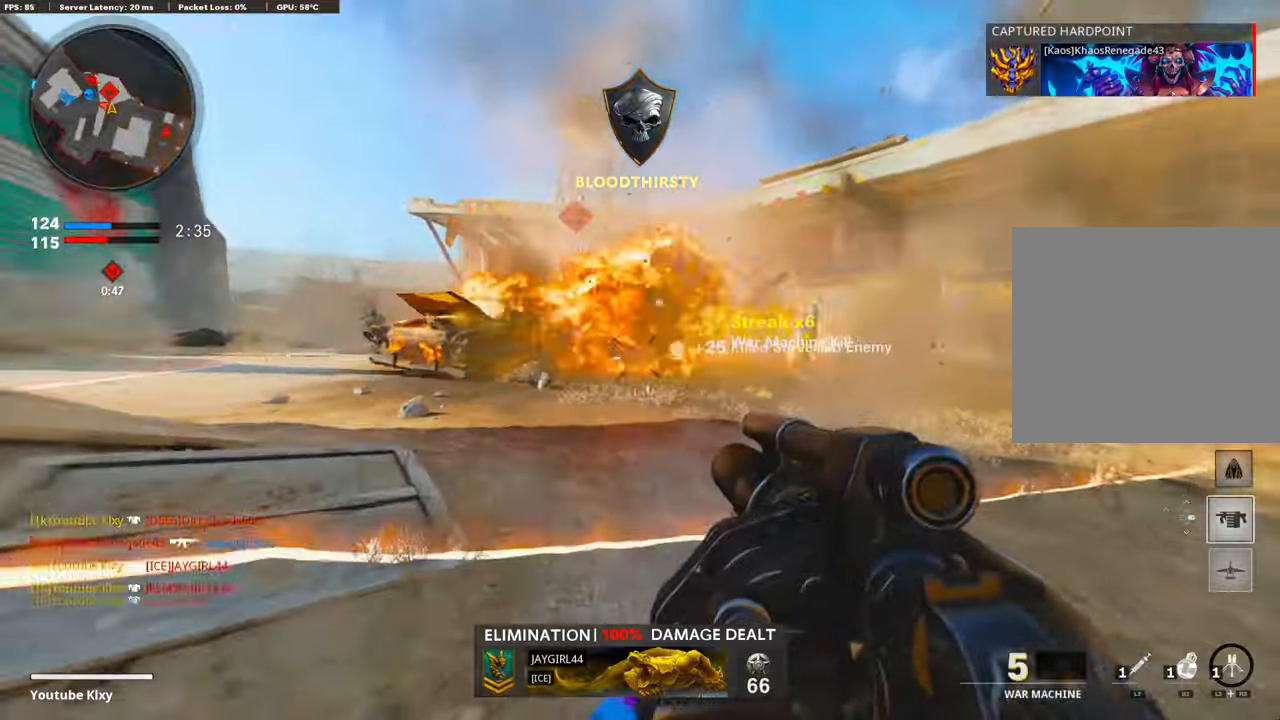
{"buttons": ["CROSS", "L3"], "left_stick": "up-left", "right_stick": "right", "events": [[34, "L3", "down"], [67, "right_stick", "left"], [151, "L3", "up"], [251, "L3", "down"], [301, "left_stick", "up-left"], [301, "right_stick", "center"], [435, "CROSS", "down"], [452, "right_stick", "right"]]}
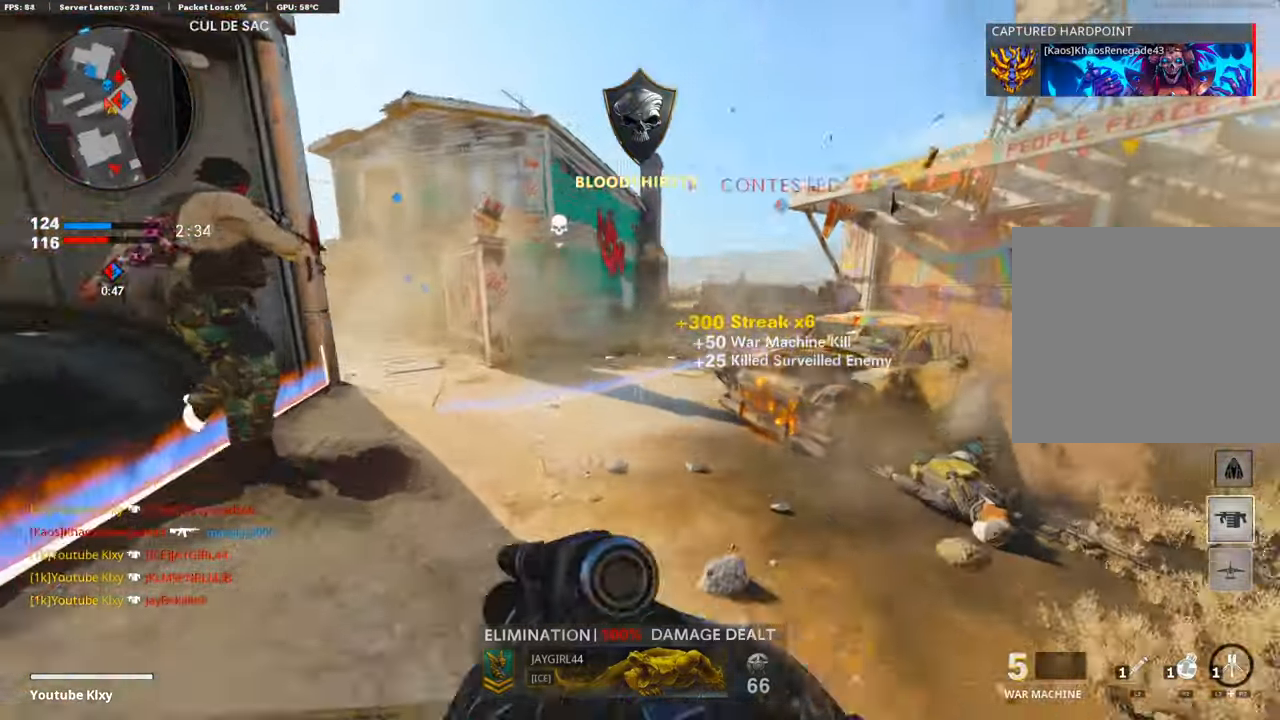
{"buttons": [], "left_stick": "right", "right_stick": "left", "events": [[33, "L3", "up"], [100, "CROSS", "up"], [150, "left_stick", "left"], [251, "right_stick", "up-right"], [268, "left_stick", "down-left"], [334, "R1", "down"], [401, "left_stick", "right"], [451, "right_stick", "left"], [502, "R1", "up"]]}
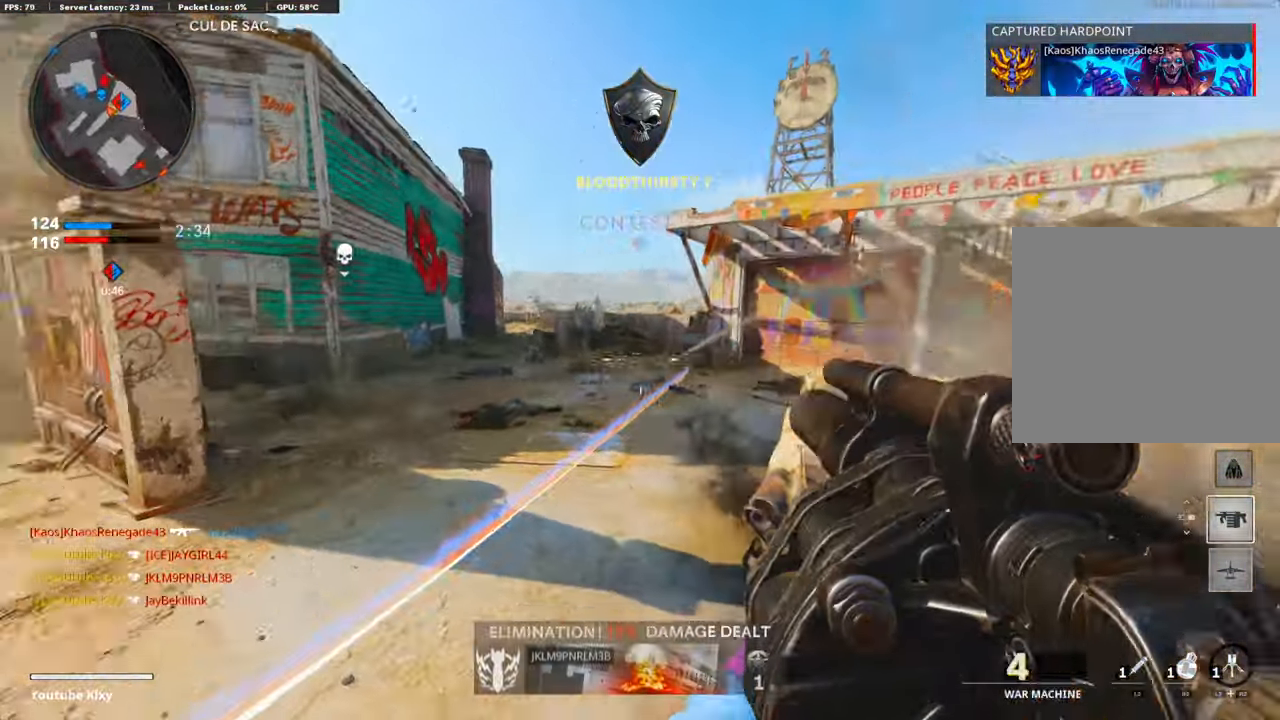
{"buttons": ["R1"], "left_stick": "down-right", "right_stick": "center", "events": [[83, "left_stick", "down-right"], [183, "CROSS", "down"], [250, "right_stick", "right"], [317, "CROSS", "up"], [418, "R1", "down"], [451, "right_stick", "center"]]}
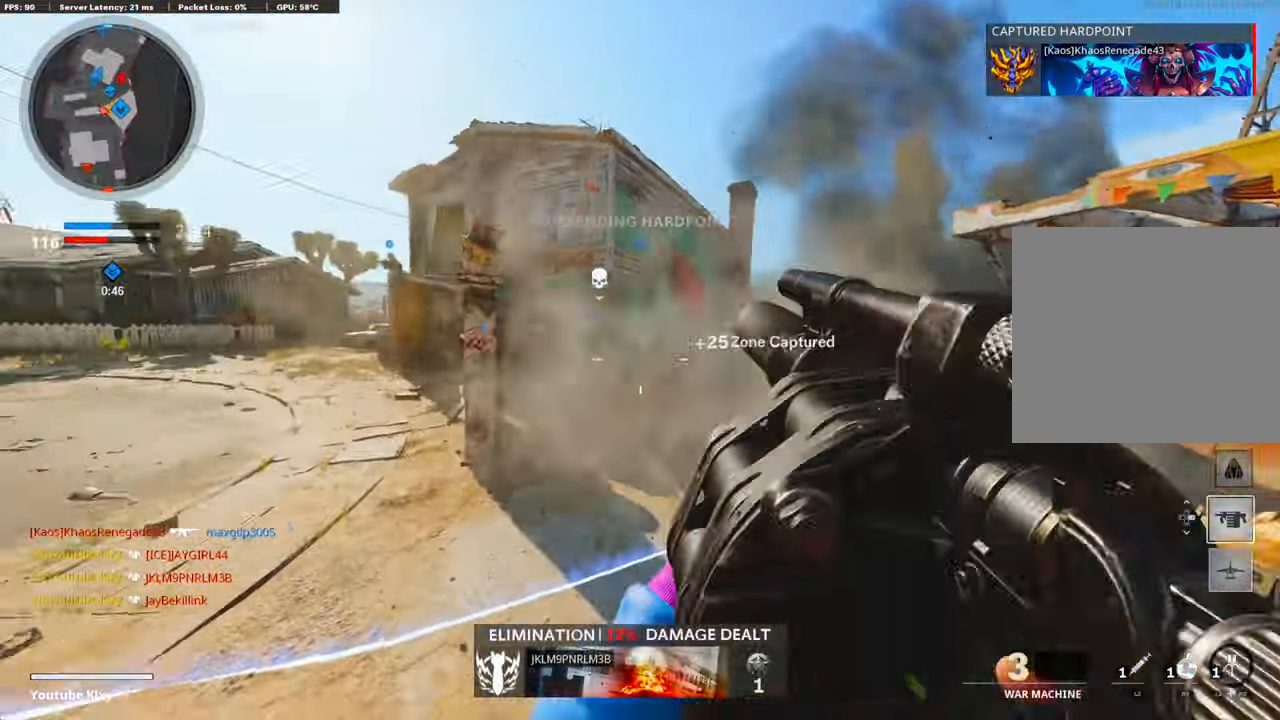
{"buttons": ["CROSS"], "left_stick": "down-right", "right_stick": "center", "events": [[50, "R1", "up"], [67, "right_stick", "left"], [167, "left_stick", "down-left"], [318, "left_stick", "left"], [334, "right_stick", "center"], [368, "CROSS", "down"], [451, "left_stick", "center"], [502, "left_stick", "down-right"]]}
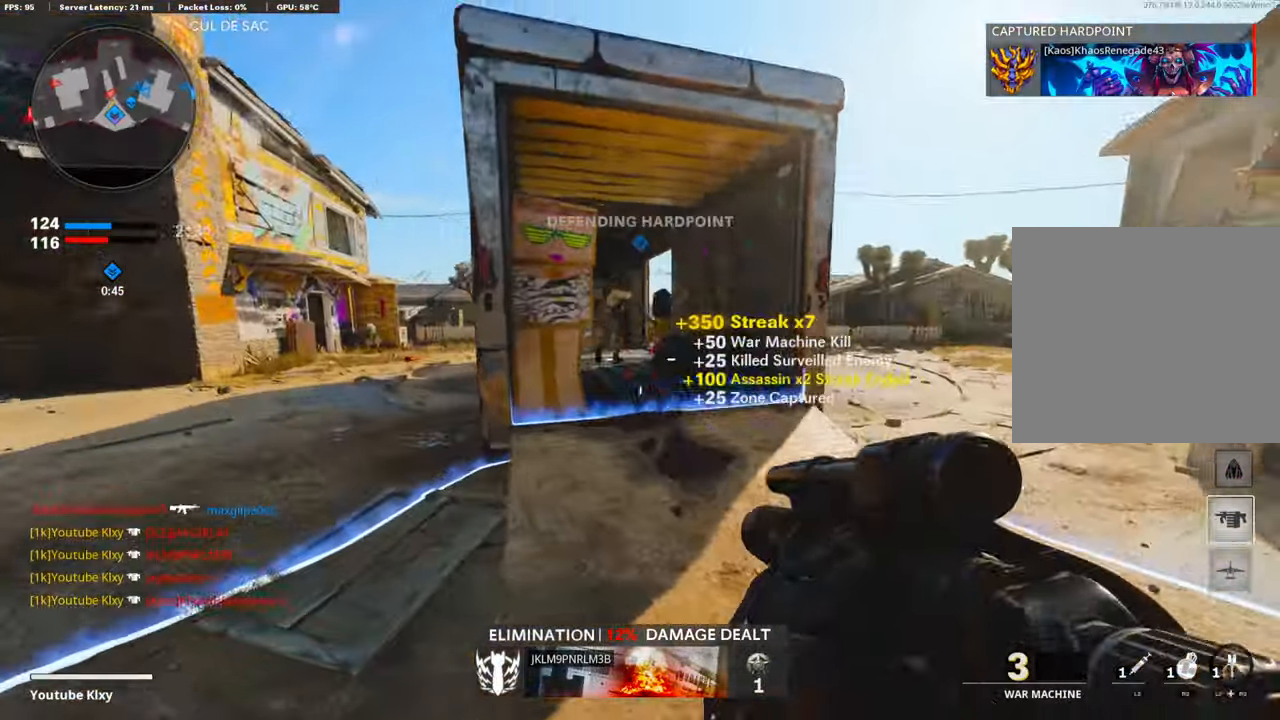
{"buttons": [], "left_stick": "up-right", "right_stick": "right", "events": [[16, "R1", "down"], [66, "CROSS", "up"], [150, "R1", "up"], [250, "left_stick", "up-right"], [317, "L3", "down"], [418, "right_stick", "right"], [451, "L3", "up"]]}
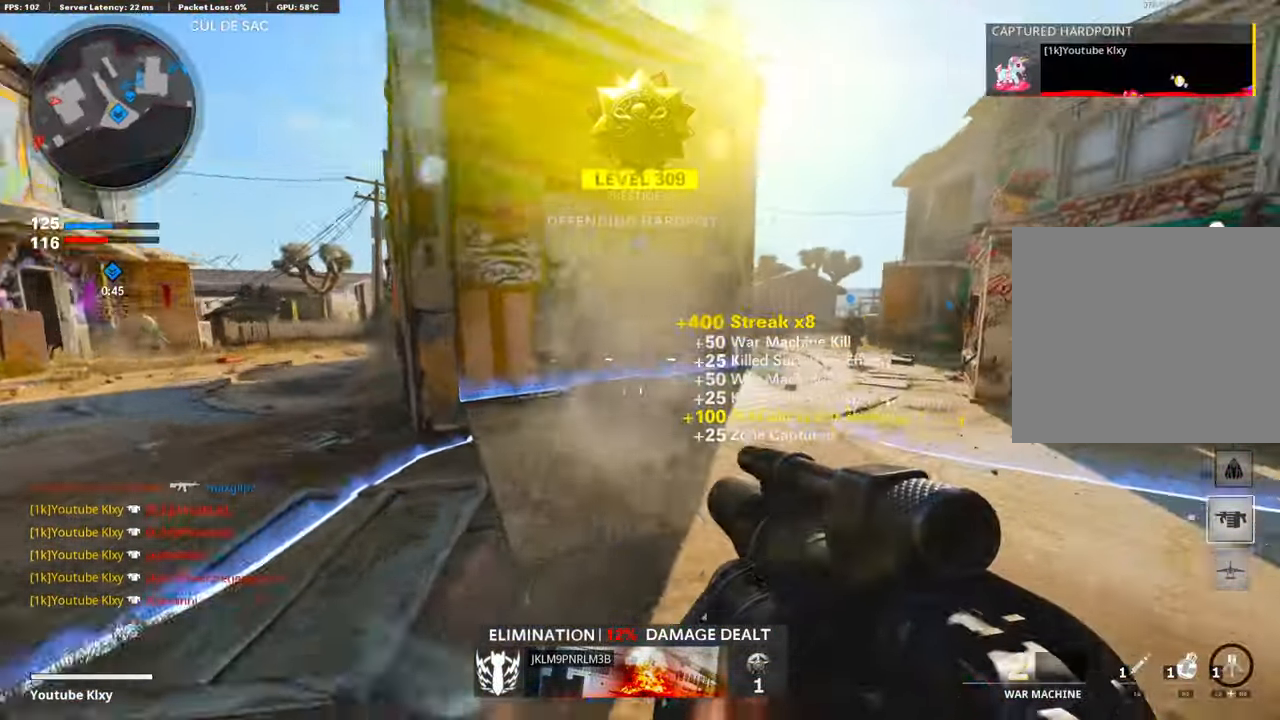
{"buttons": [], "left_stick": "up-right", "right_stick": "center", "events": [[67, "L3", "down"], [67, "right_stick", "left"], [301, "right_stick", "center"], [351, "L3", "up"], [418, "right_stick", "left"], [502, "right_stick", "center"]]}
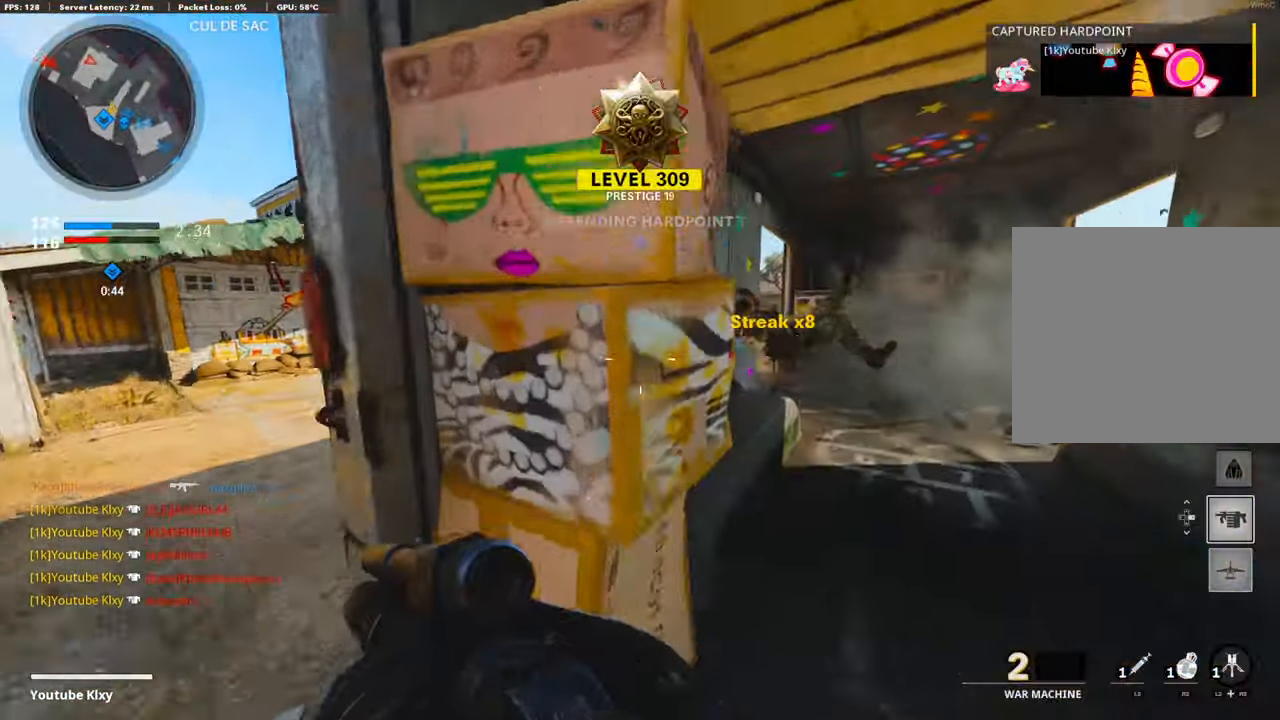
{"buttons": [], "left_stick": "up-right", "right_stick": "left", "events": [[117, "right_stick", "right"], [184, "L2", "down"], [250, "right_stick", "center"], [401, "L2", "up"], [501, "right_stick", "left"]]}
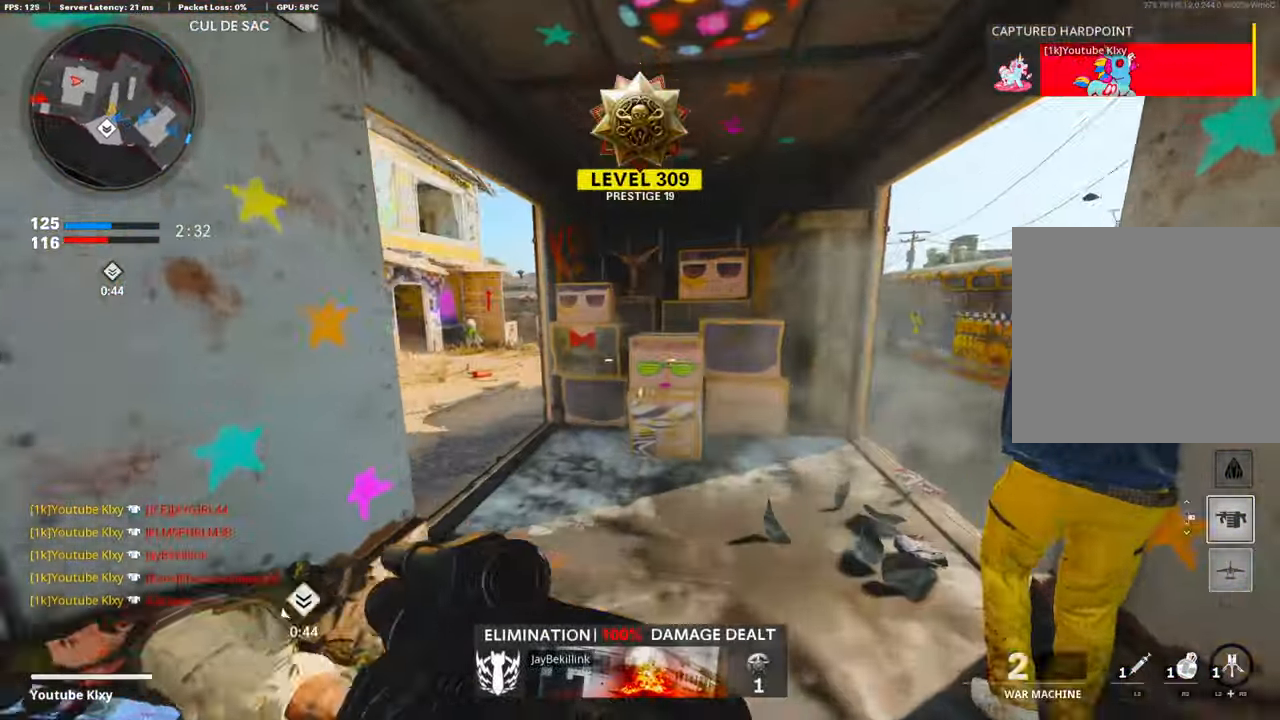
{"buttons": ["CROSS"], "left_stick": "up", "right_stick": "center", "events": [[34, "left_stick", "up"], [418, "CROSS", "down"], [502, "right_stick", "center"]]}
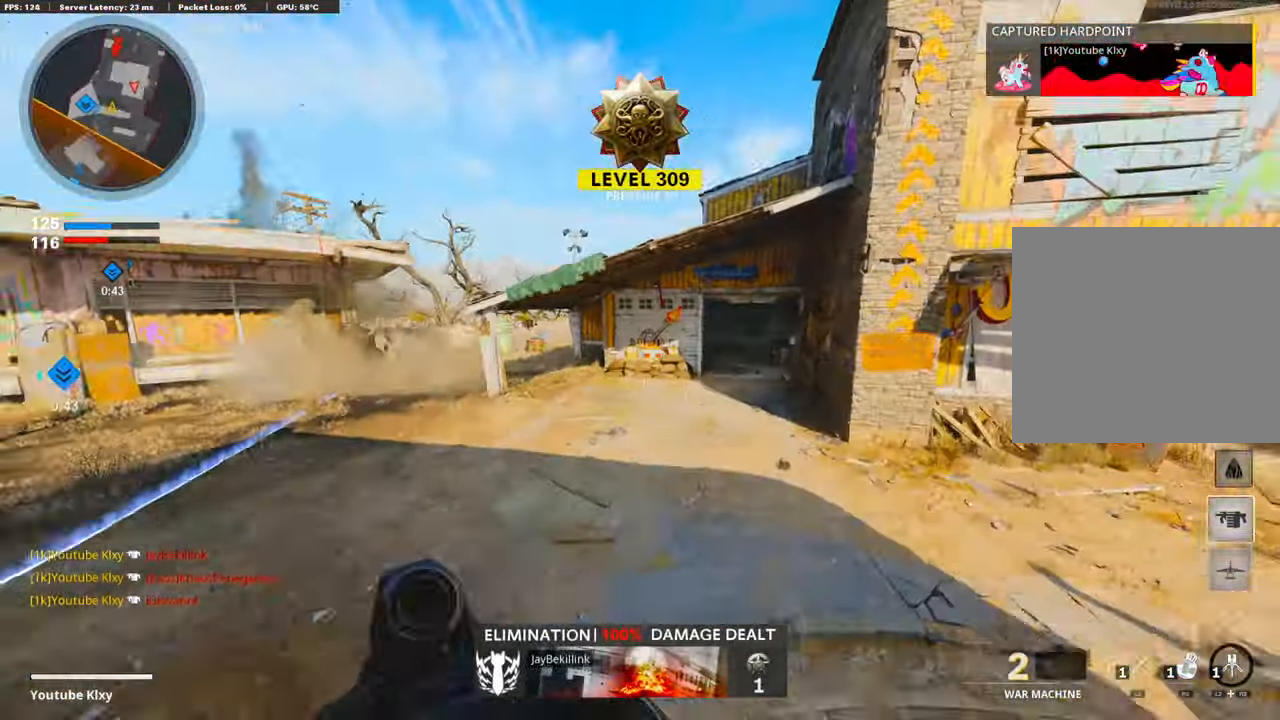
{"buttons": [], "left_stick": "up-right", "right_stick": "right", "events": [[67, "left_stick", "up-right"], [83, "CROSS", "up"], [133, "right_stick", "left"], [234, "left_stick", "right"], [351, "right_stick", "center"], [434, "left_stick", "up-right"], [468, "right_stick", "right"]]}
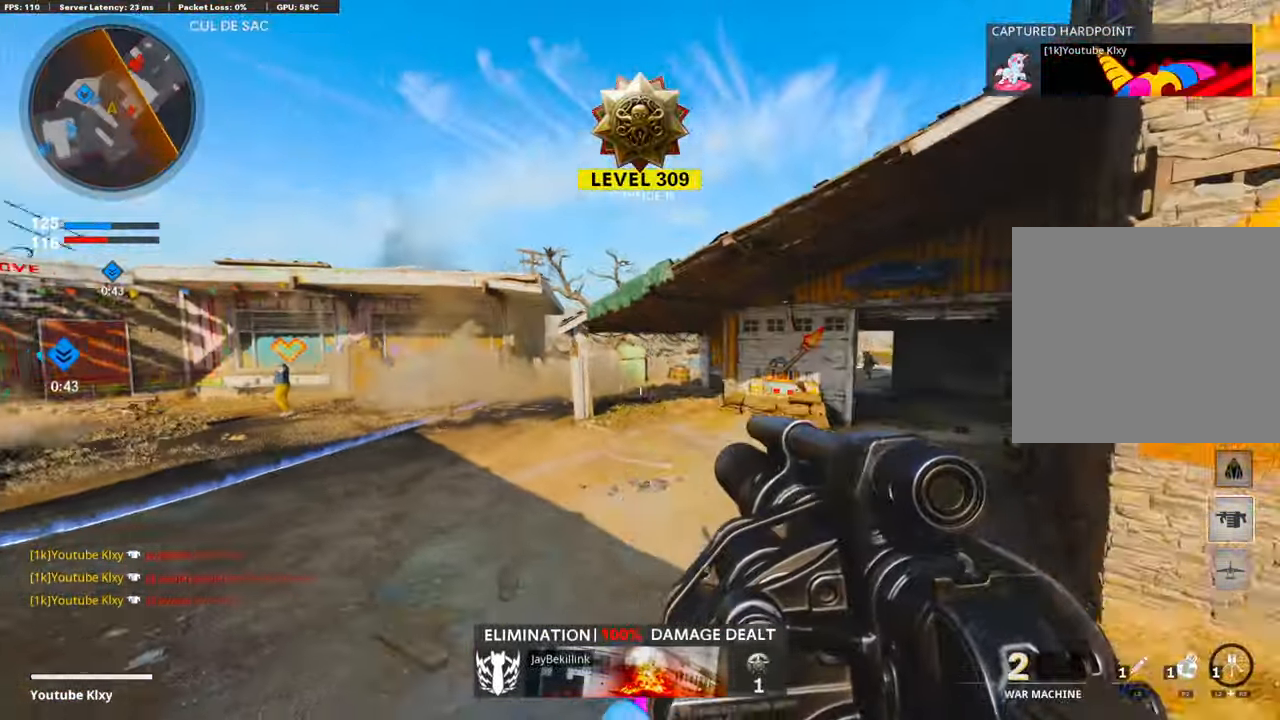
{"buttons": [], "left_stick": "up-right", "right_stick": "center", "events": [[50, "L3", "down"], [268, "right_stick", "center"], [301, "L3", "up"]]}